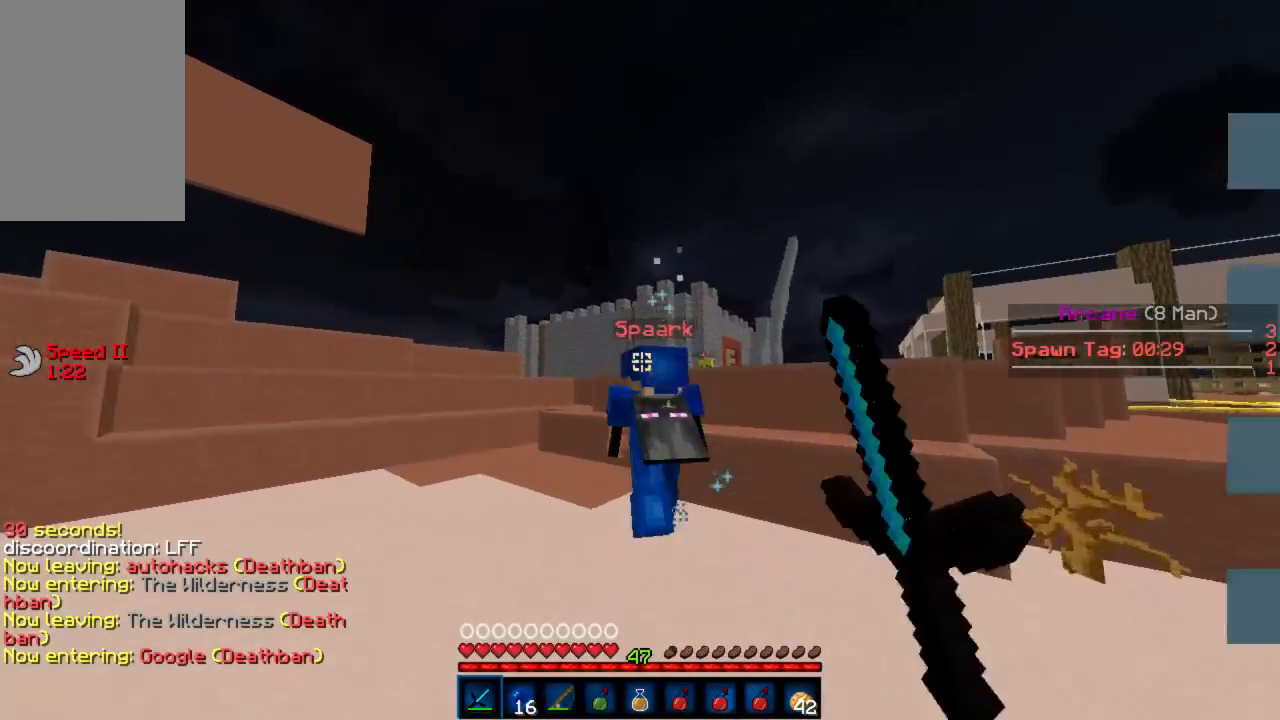
Gameplay with keyboard and mouse; each line is a JSON object with the keys and mouse buttons held at the frame after it. "events" lists presses ("down") and releases ("up") of "a", "d", "s", "w", "mouse_left" and "mouse_right" between this image and that frame as [ms after this image, input, new state], when the widget could be followed in between. "mouse_left", "mouse_right" = the "left", "right" buttons of the "mouse" list. No other keys are recorded. Fast repeated clicks can show as one long hold. Mouse movement is not recorded.
{"keys": ["w"], "mouse": [], "events": [[67, "mouse_left", "down"], [134, "mouse_left", "up"], [200, "mouse_left", "down"], [267, "mouse_left", "up"], [334, "mouse_left", "down"], [378, "mouse_left", "up"]]}
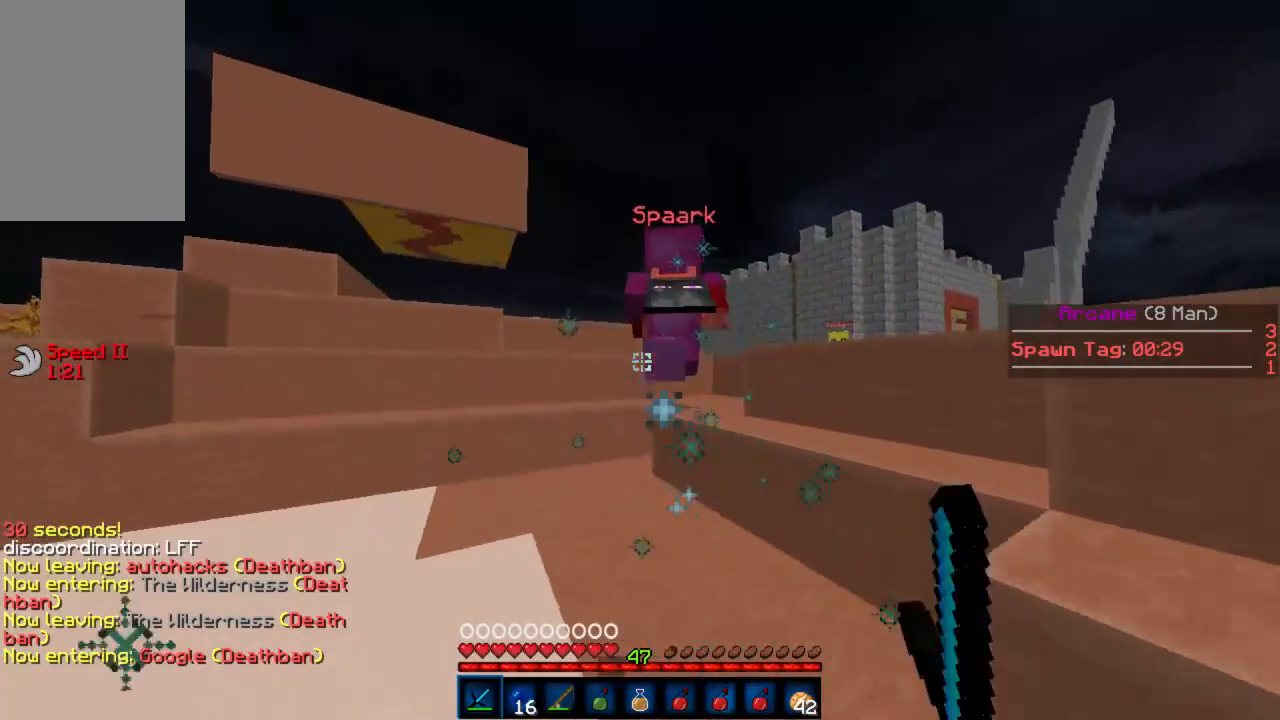
{"keys": ["w"], "mouse": [], "events": [[244, "mouse_left", "down"], [288, "mouse_left", "up"], [377, "mouse_left", "down"], [422, "mouse_left", "up"]]}
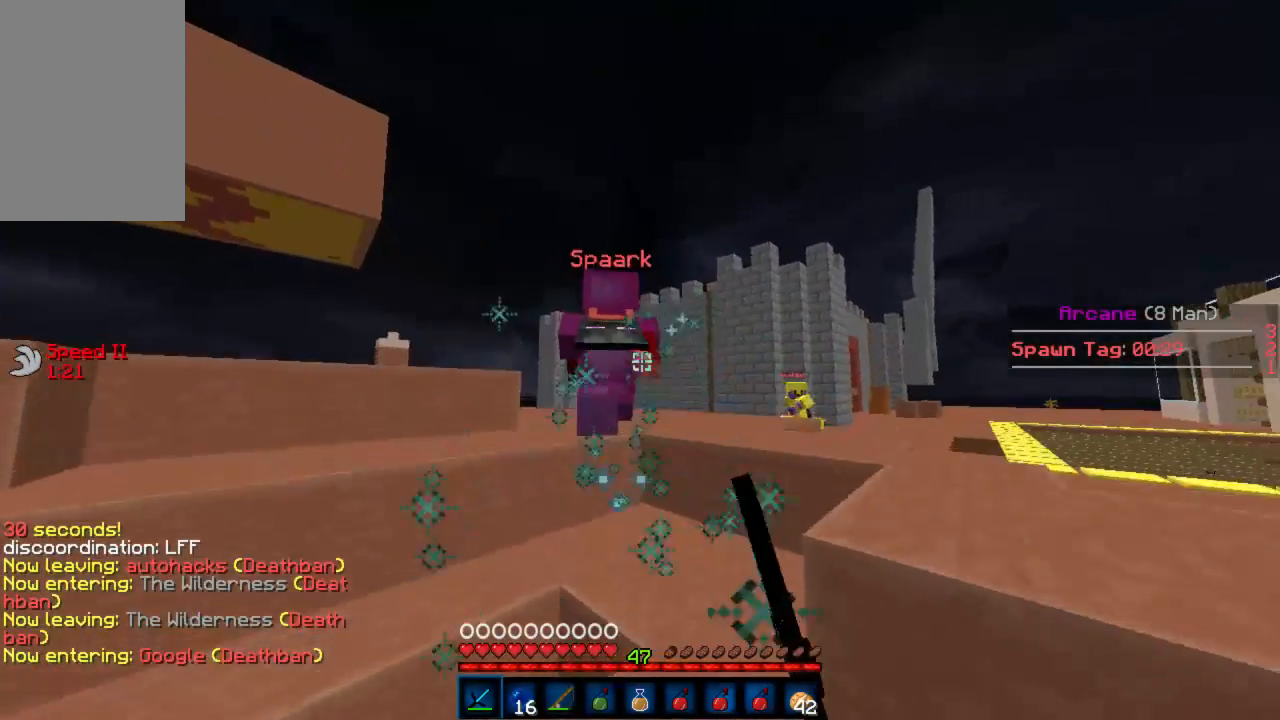
{"keys": ["w"], "mouse": [], "events": [[156, "d", "down"], [289, "d", "up"]]}
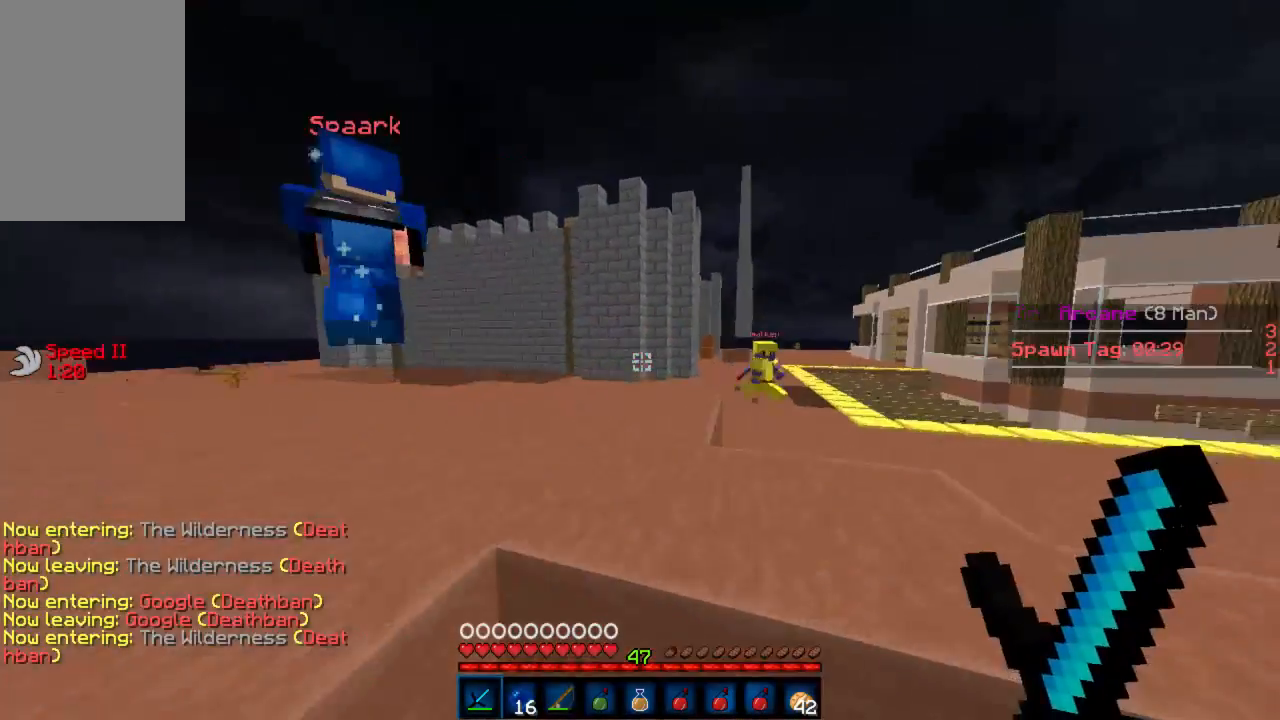
{"keys": ["w"], "mouse": [], "events": [[200, "mouse_right", "down"], [244, "w", "up"], [266, "mouse_right", "up"], [355, "w", "down"]]}
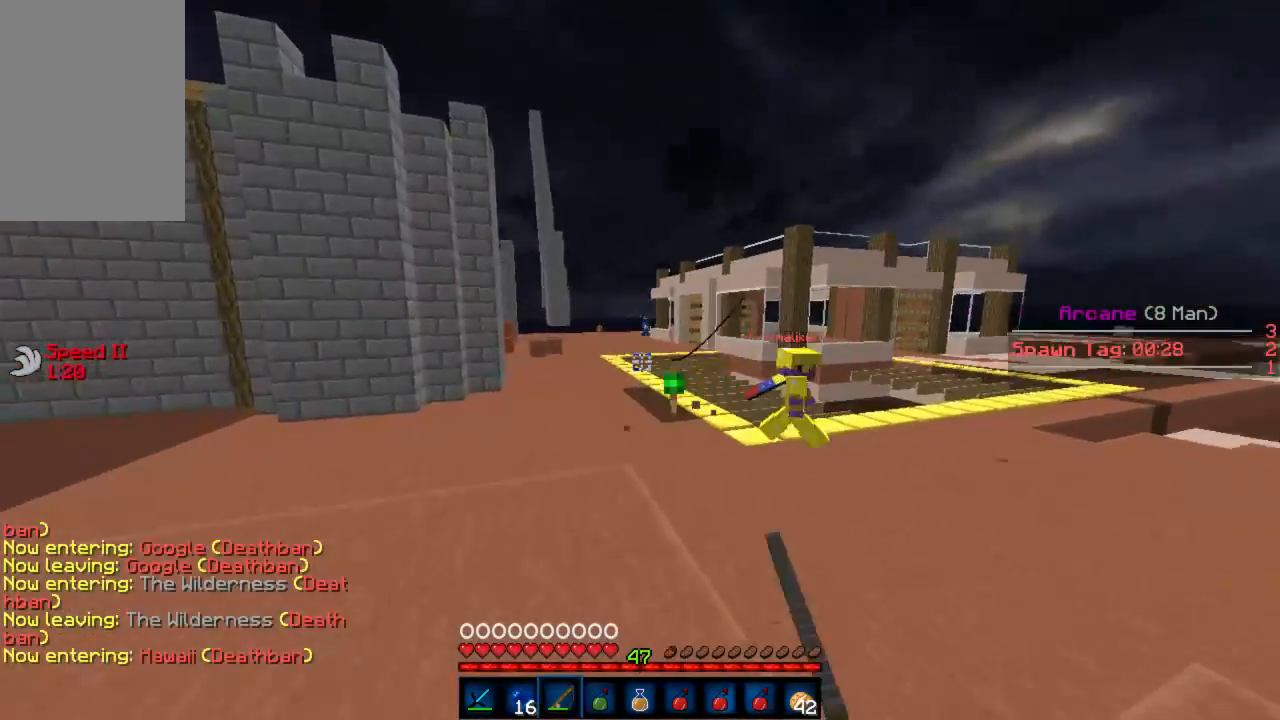
{"keys": ["d", "w"], "mouse": [], "events": [[67, "a", "down"], [89, "a", "up"], [134, "mouse_right", "down"], [178, "d", "down"], [178, "mouse_right", "up"], [245, "mouse_right", "down"], [312, "mouse_right", "up"]]}
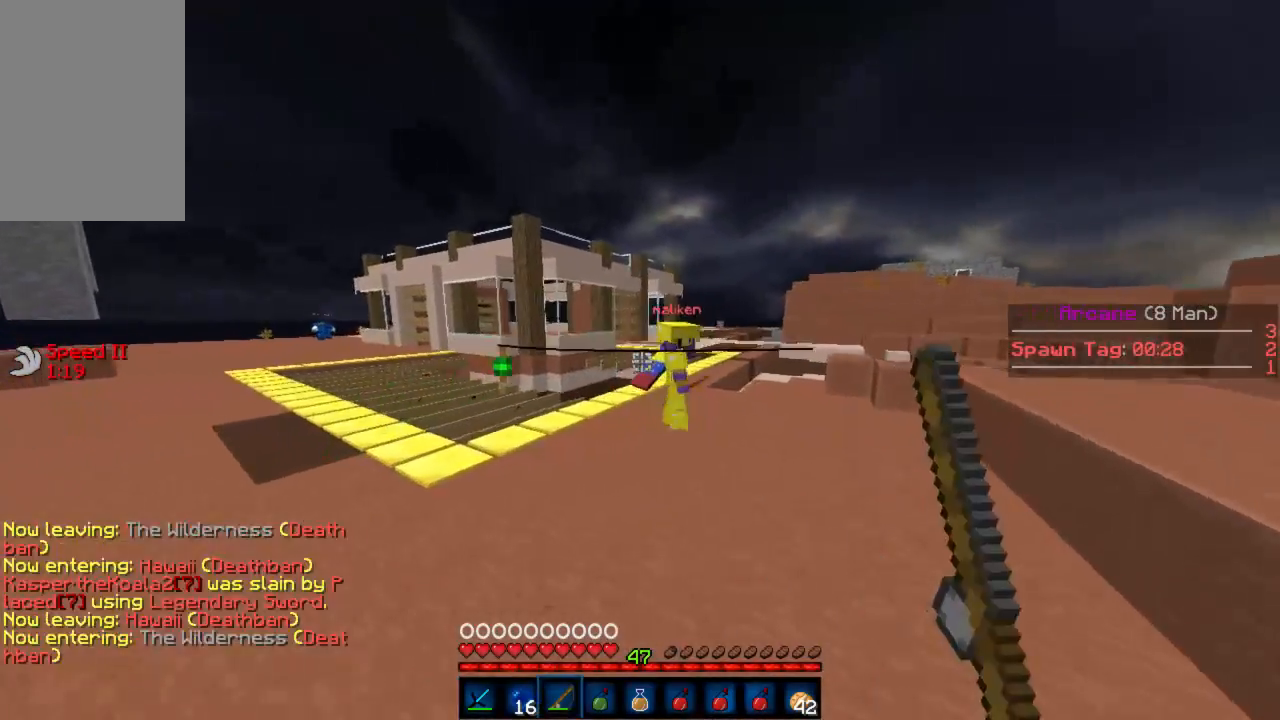
{"keys": ["d", "w"], "mouse": [], "events": [[22, "mouse_right", "down"], [66, "mouse_right", "up"], [133, "mouse_right", "down"], [177, "mouse_right", "up"]]}
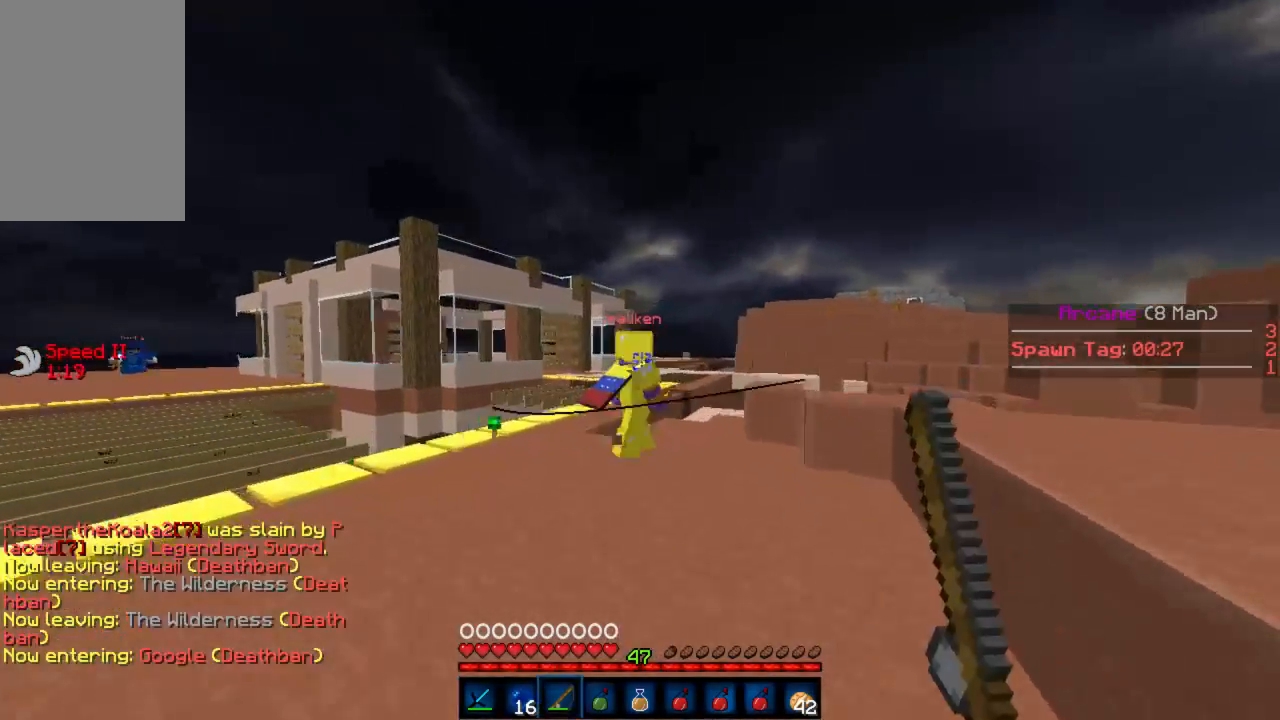
{"keys": ["w"], "mouse": [], "events": [[23, "mouse_right", "down"], [67, "mouse_right", "up"], [112, "d", "up"], [112, "mouse_right", "down"], [178, "mouse_right", "up"]]}
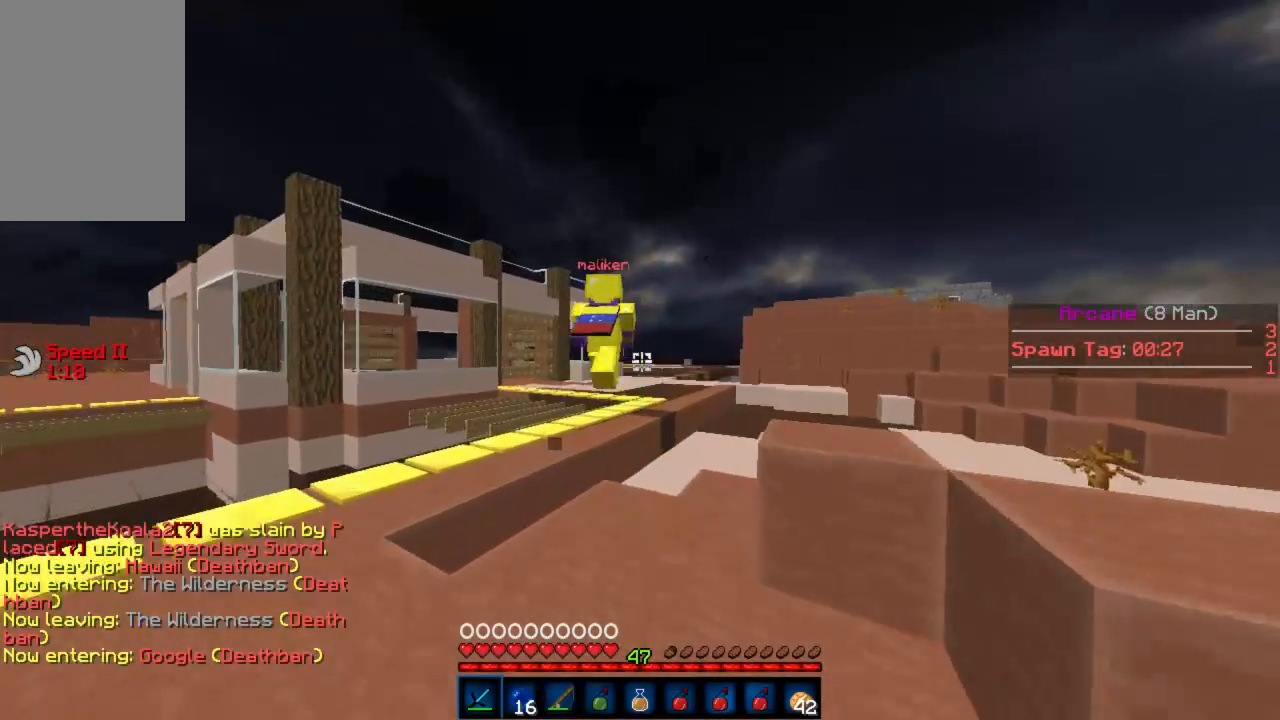
{"keys": ["w"], "mouse": [], "events": [[88, "d", "down"], [111, "w", "up"], [155, "w", "down"], [355, "d", "up"]]}
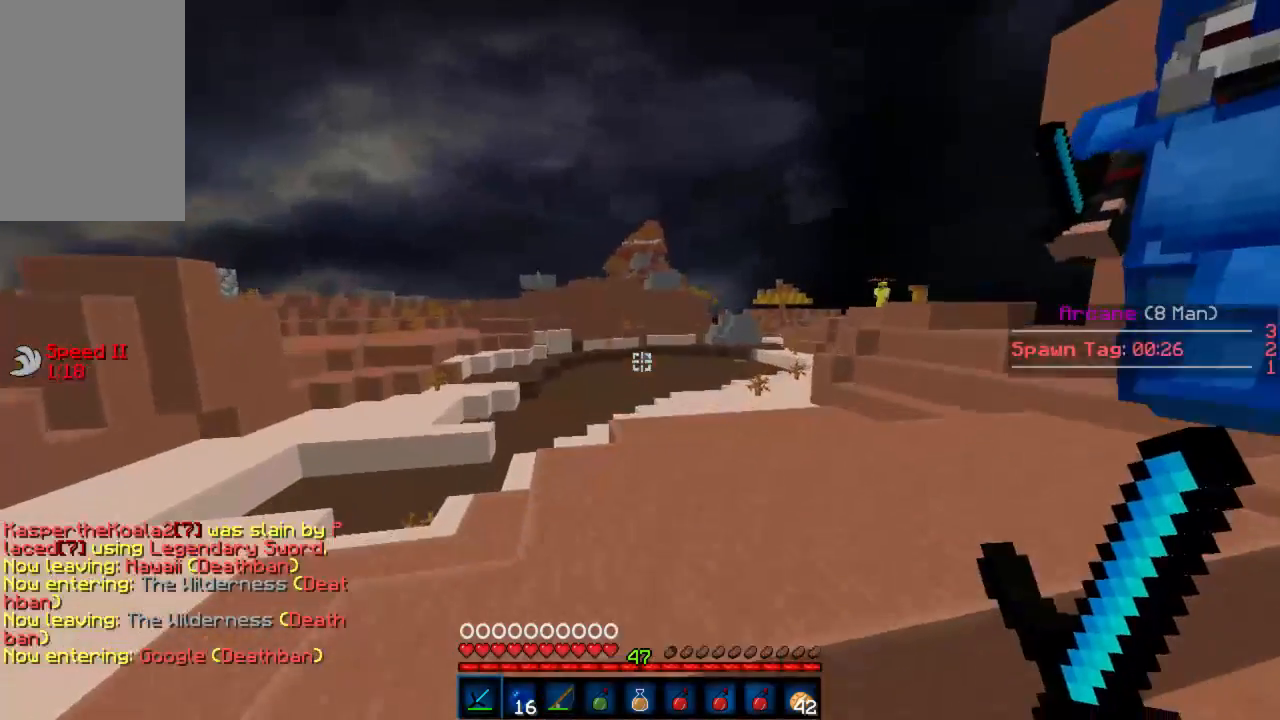
{"keys": ["w"], "mouse": [], "events": []}
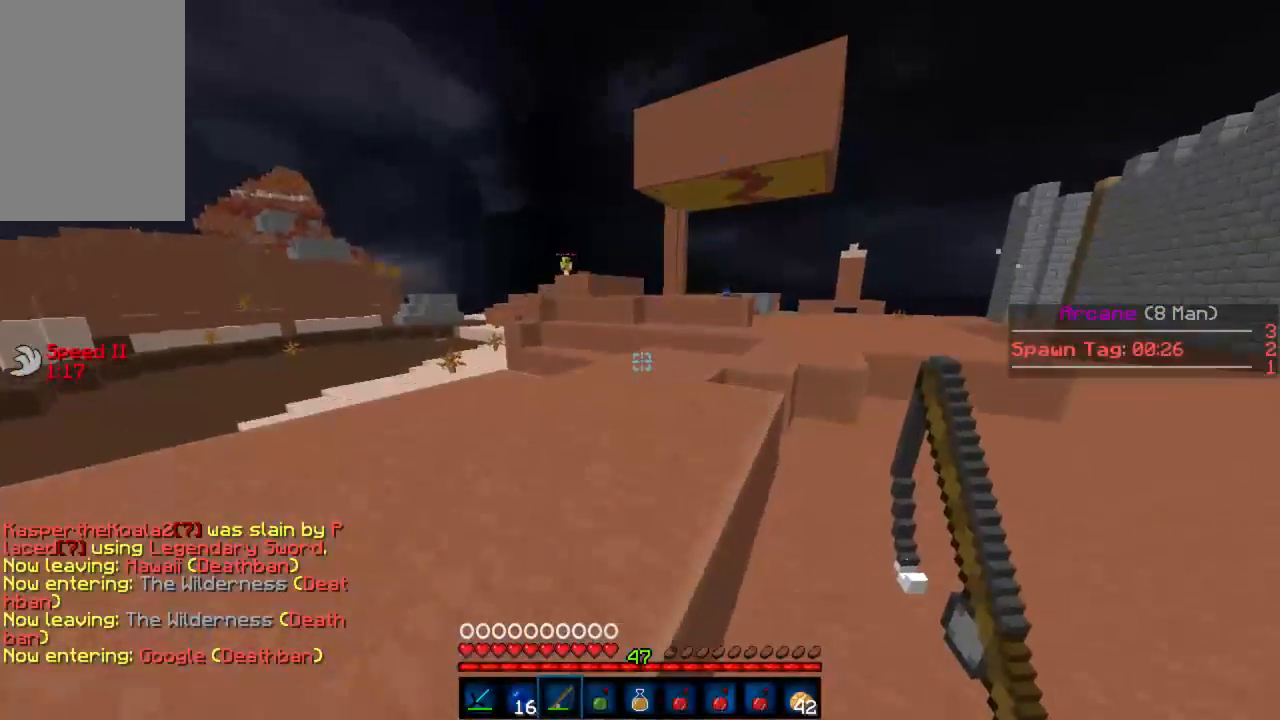
{"keys": ["w"], "mouse": [], "events": []}
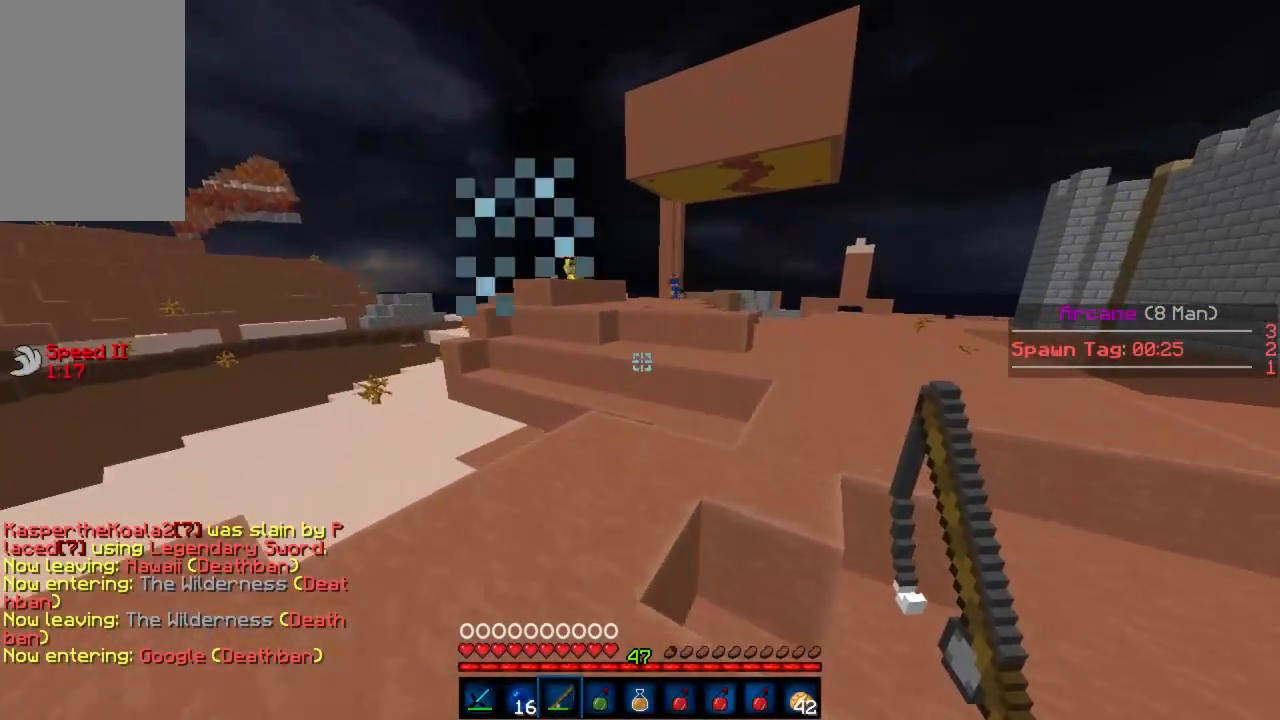
{"keys": ["w"], "mouse": [], "events": []}
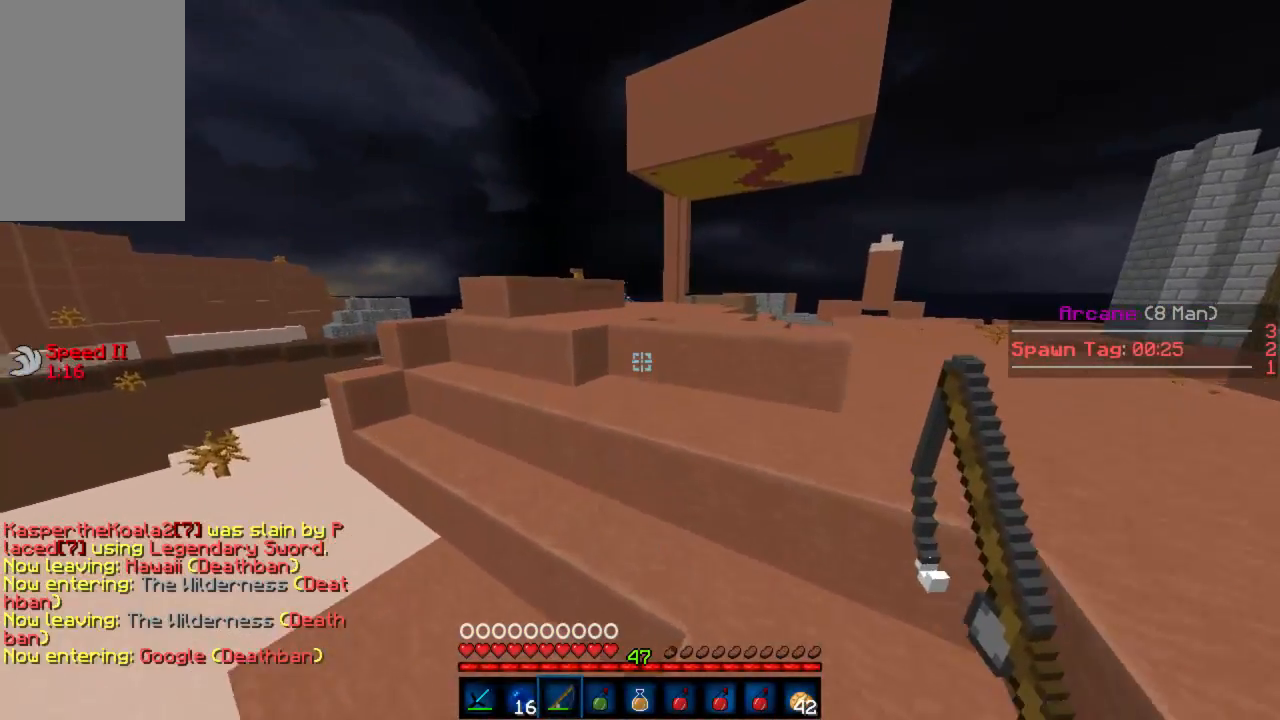
{"keys": ["w"], "mouse": [], "events": [[311, "a", "down"], [422, "a", "up"]]}
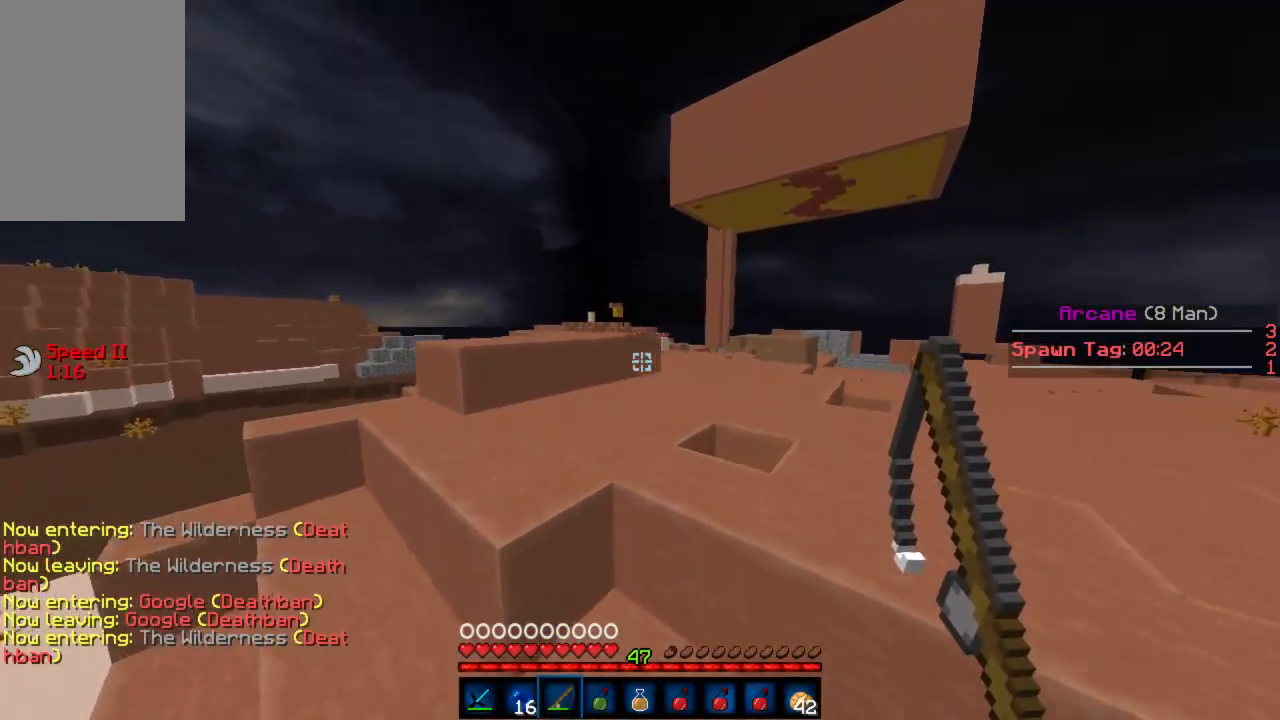
{"keys": ["w"], "mouse": [], "events": []}
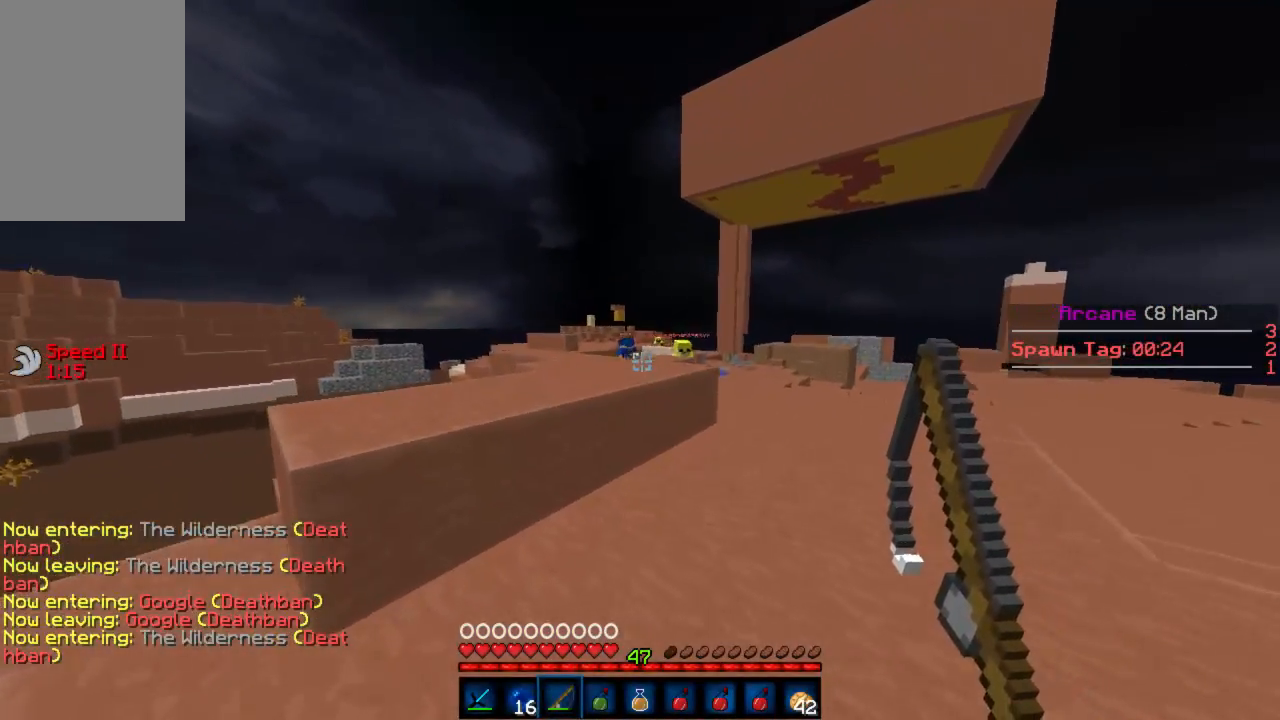
{"keys": ["d", "w"], "mouse": [], "events": [[466, "d", "down"]]}
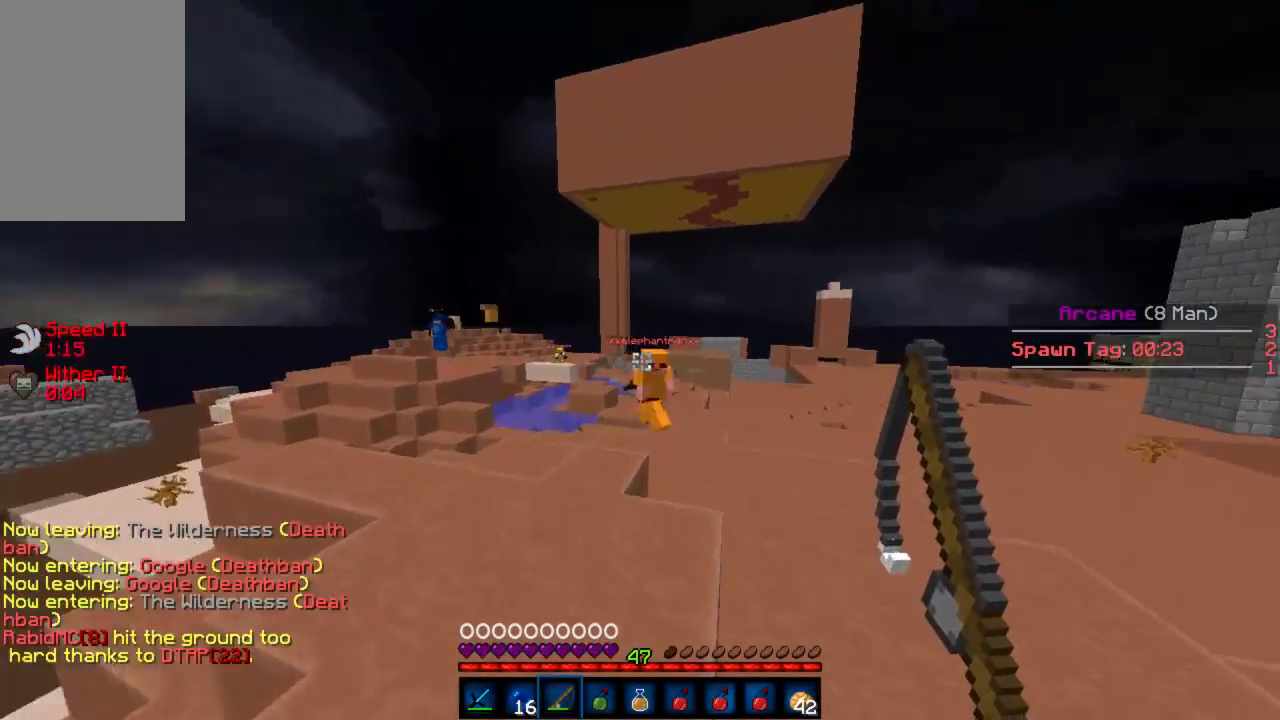
{"keys": ["d", "w"], "mouse": [], "events": [[67, "mouse_left", "down"], [134, "mouse_left", "up"], [178, "mouse_left", "down"], [223, "mouse_left", "up"], [267, "d", "up"], [312, "mouse_left", "down"], [356, "mouse_left", "up"], [423, "mouse_left", "down"], [467, "d", "down"], [467, "mouse_left", "up"]]}
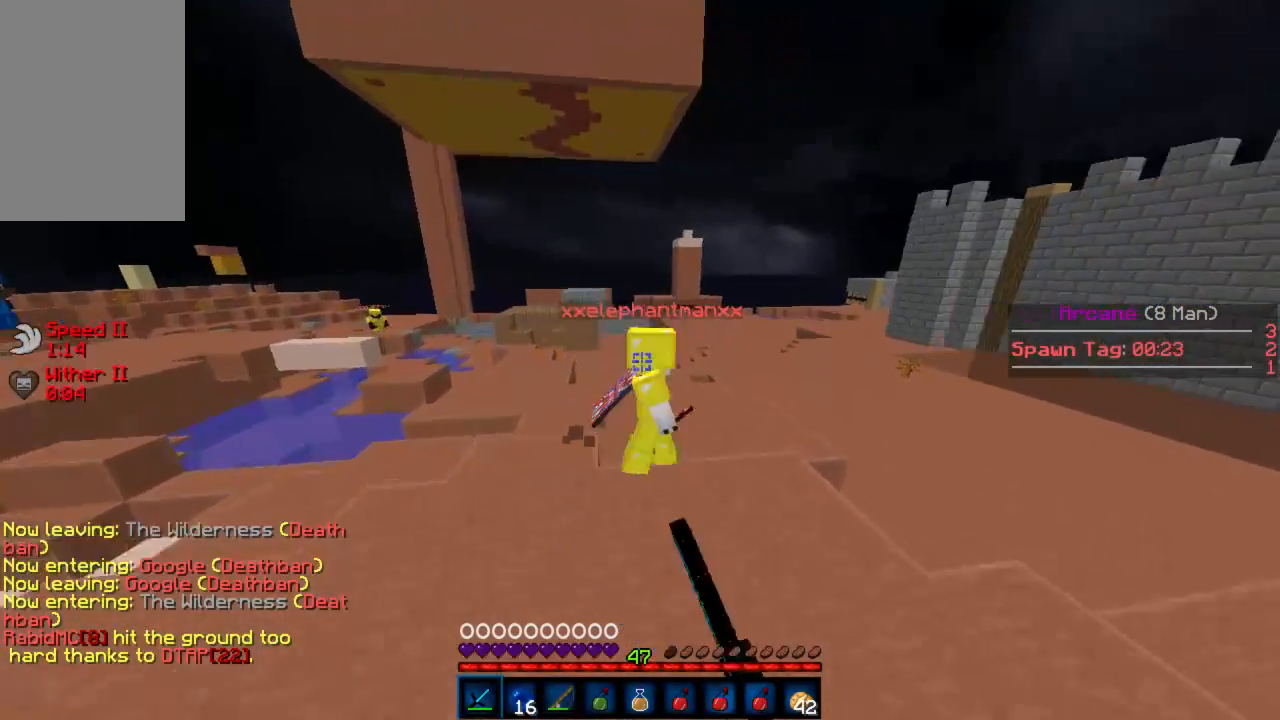
{"keys": ["w"], "mouse": [], "events": [[22, "mouse_left", "down"], [44, "d", "up"], [88, "mouse_left", "up"], [155, "mouse_left", "down"], [222, "mouse_left", "up"], [288, "mouse_left", "down"], [355, "mouse_left", "up"], [422, "mouse_left", "down"], [488, "mouse_left", "up"]]}
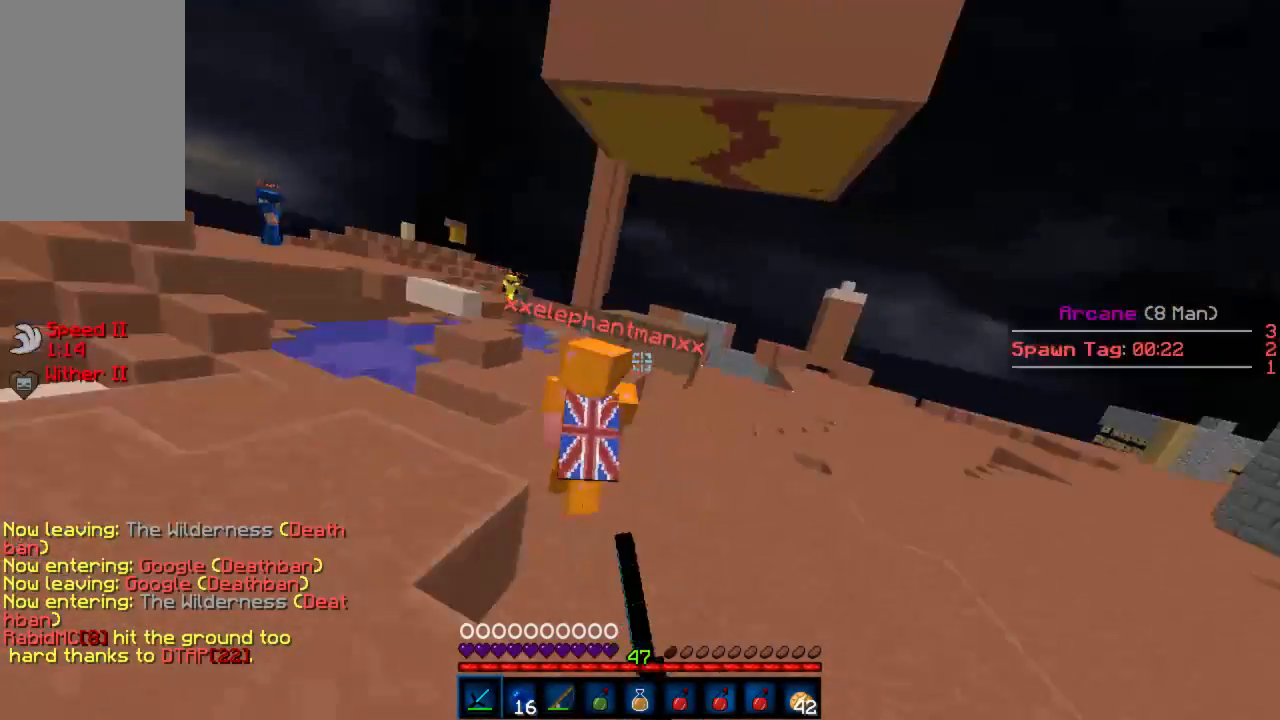
{"keys": ["w"], "mouse": [], "events": [[67, "mouse_left", "down"], [134, "mouse_left", "up"], [223, "mouse_left", "down"], [289, "mouse_left", "up"], [356, "mouse_left", "down"], [423, "mouse_left", "up"], [467, "mouse_right", "down"], [512, "mouse_right", "up"]]}
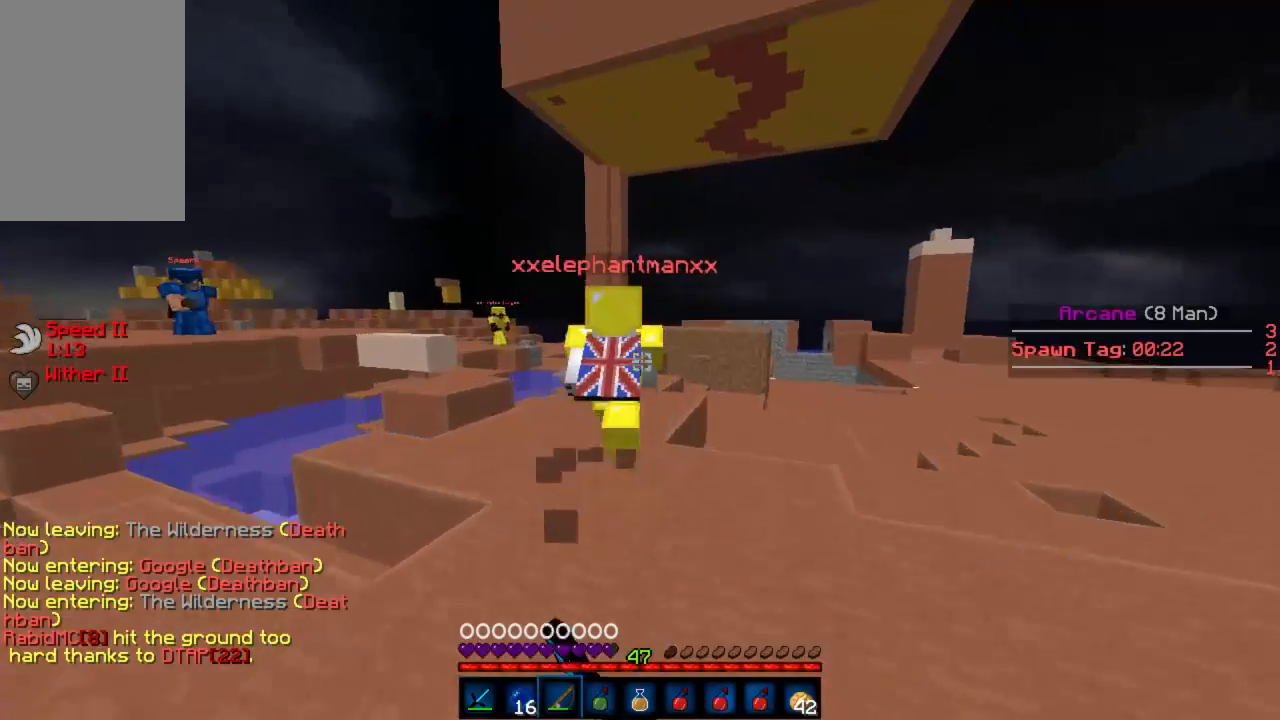
{"keys": ["w"], "mouse": ["right"], "events": [[377, "mouse_right", "down"], [444, "mouse_right", "up"], [488, "mouse_right", "down"]]}
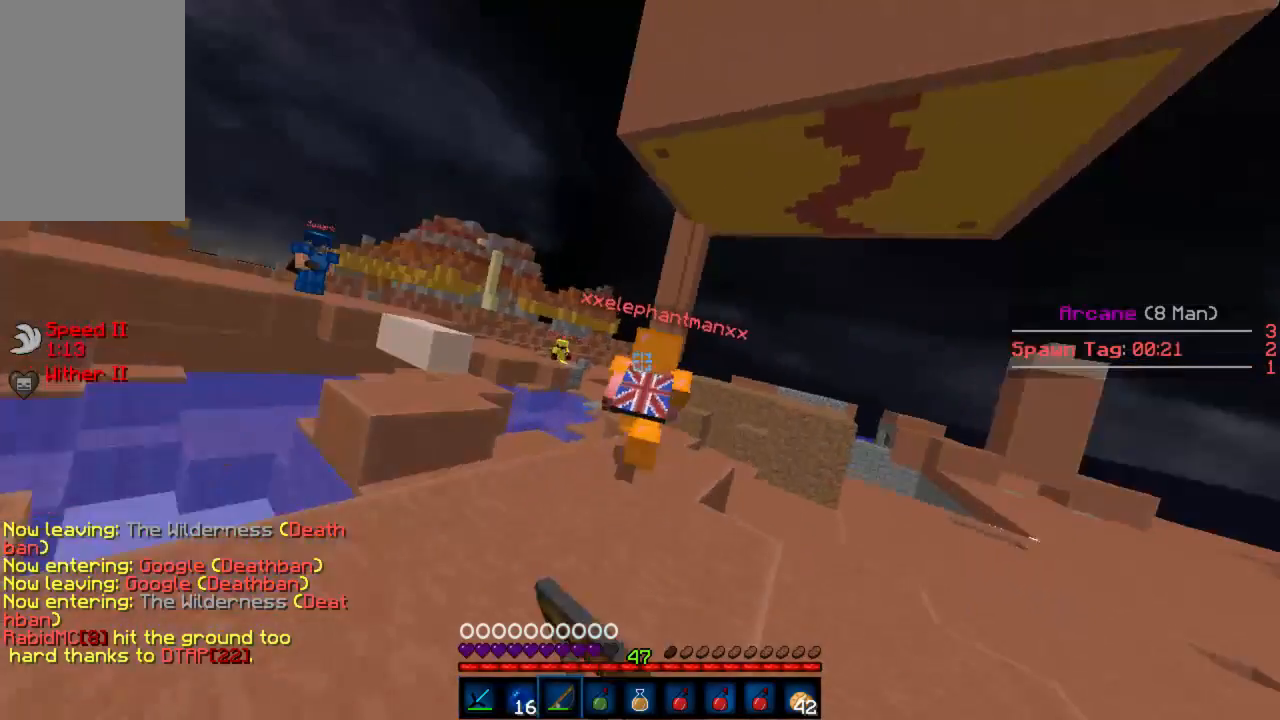
{"keys": ["a"], "mouse": ["right"], "events": [[67, "mouse_right", "up"], [289, "d", "down"], [445, "d", "up"], [489, "a", "down"], [512, "mouse_right", "down"], [512, "w", "up"]]}
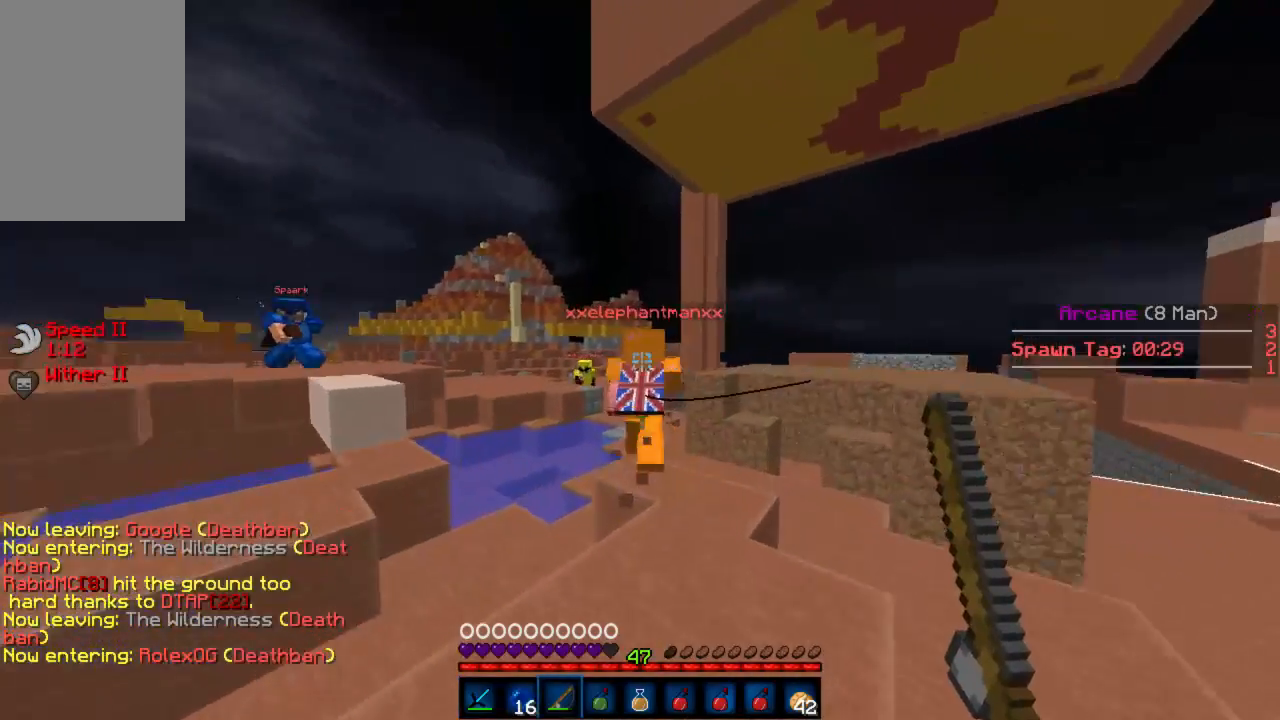
{"keys": ["a", "w"], "mouse": [], "events": [[44, "mouse_right", "up"], [88, "a", "up"], [88, "s", "down"], [111, "mouse_right", "down"], [177, "mouse_right", "up"], [333, "a", "down"], [377, "s", "up"], [422, "w", "down"]]}
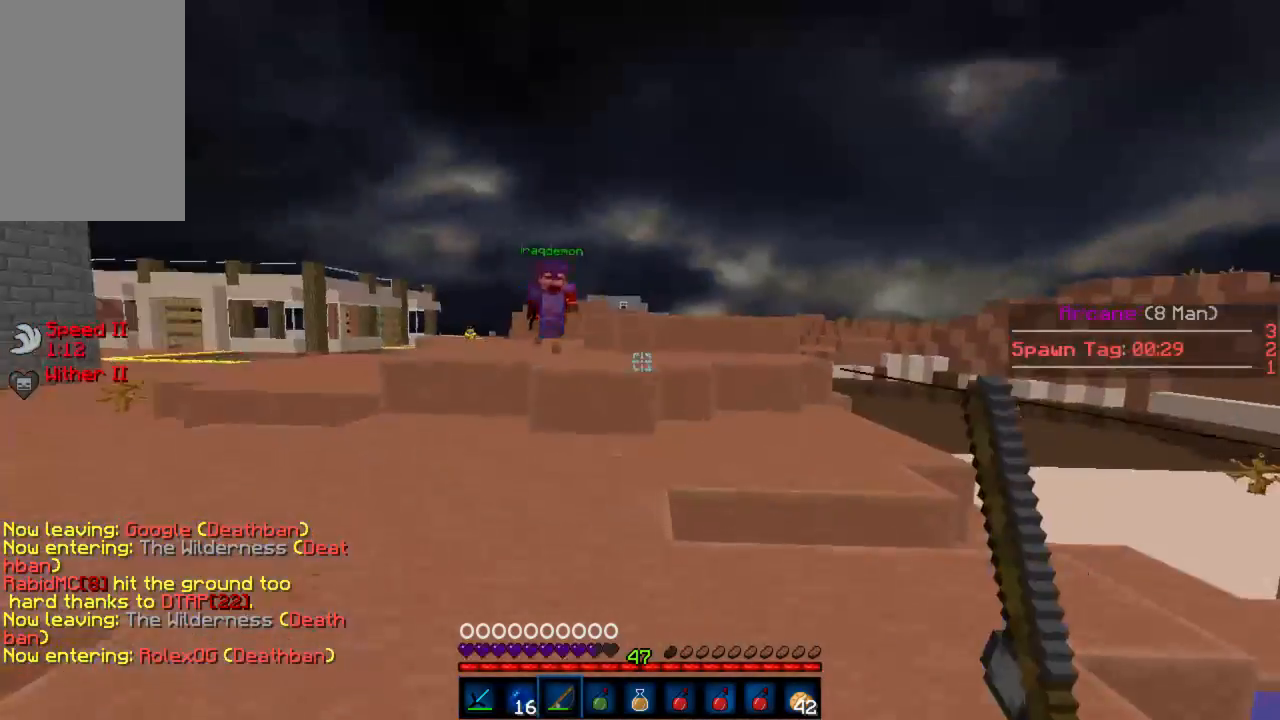
{"keys": ["w"], "mouse": [], "events": [[45, "a", "up"], [378, "mouse_right", "down"], [467, "mouse_right", "up"]]}
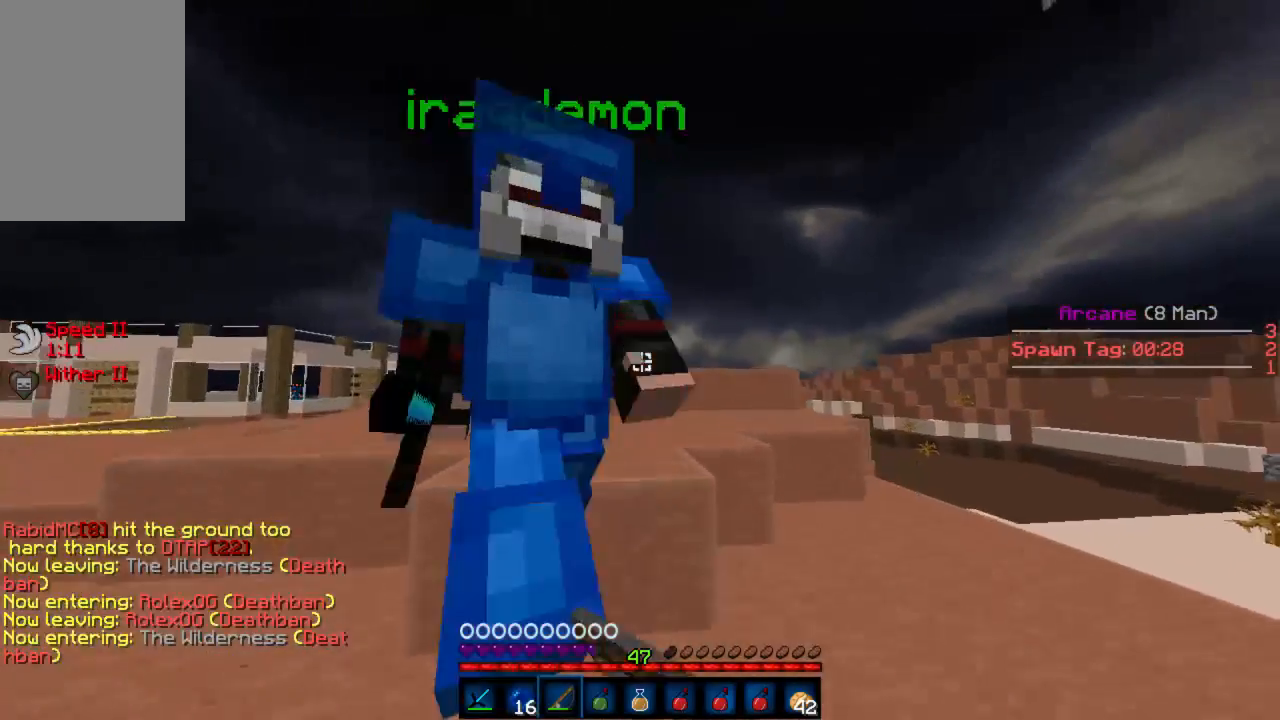
{"keys": ["w"], "mouse": [], "events": [[22, "mouse_right", "down"], [88, "mouse_right", "up"]]}
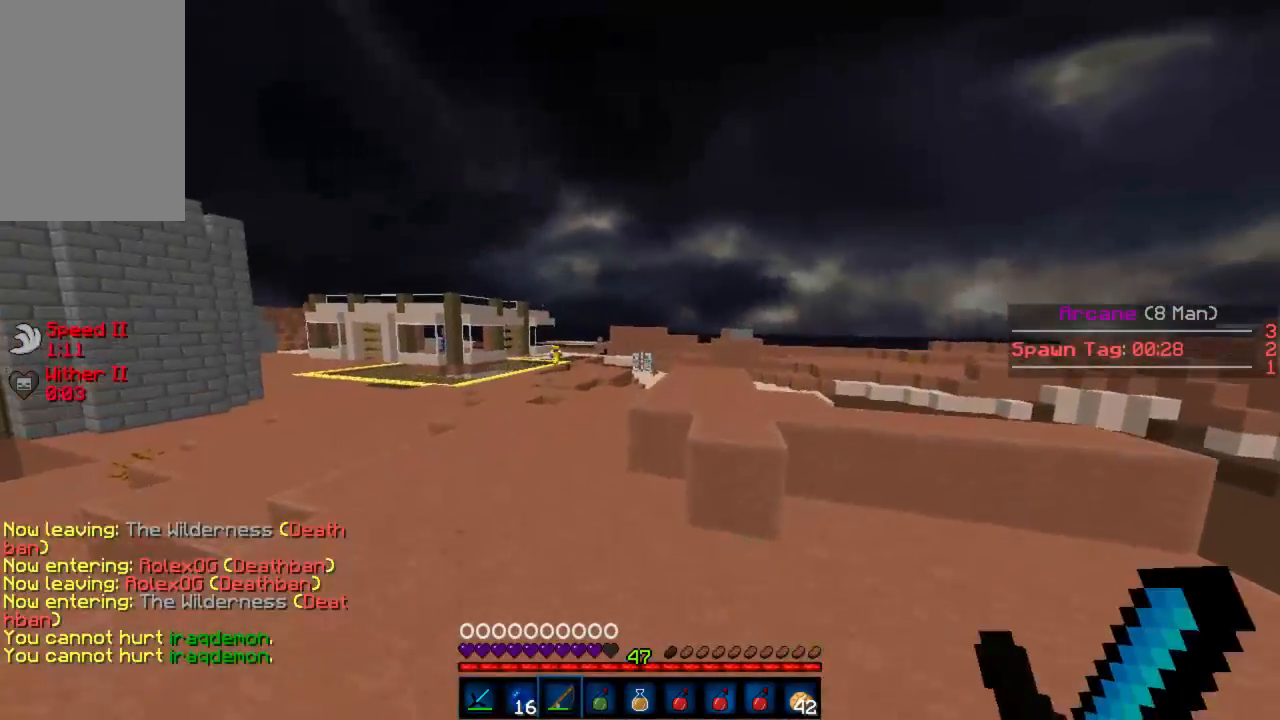
{"keys": ["w"], "mouse": [], "events": []}
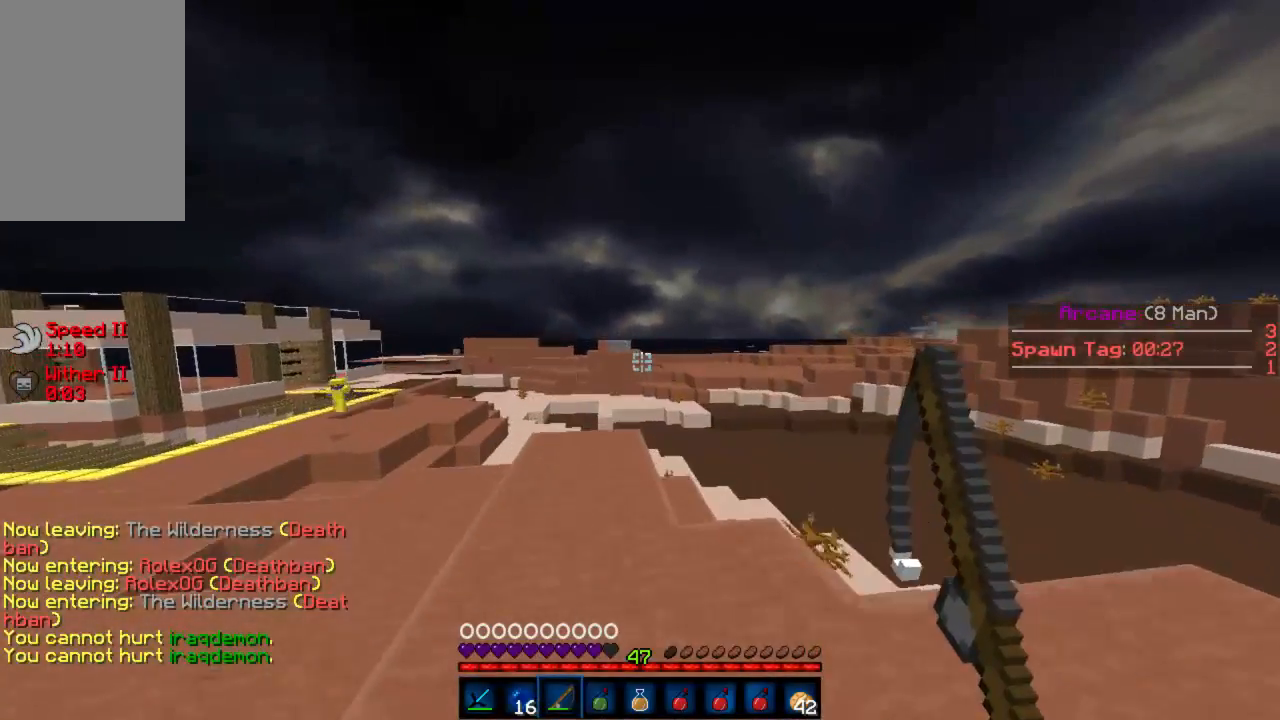
{"keys": ["w"], "mouse": [], "events": [[177, "a", "down"], [333, "a", "up"]]}
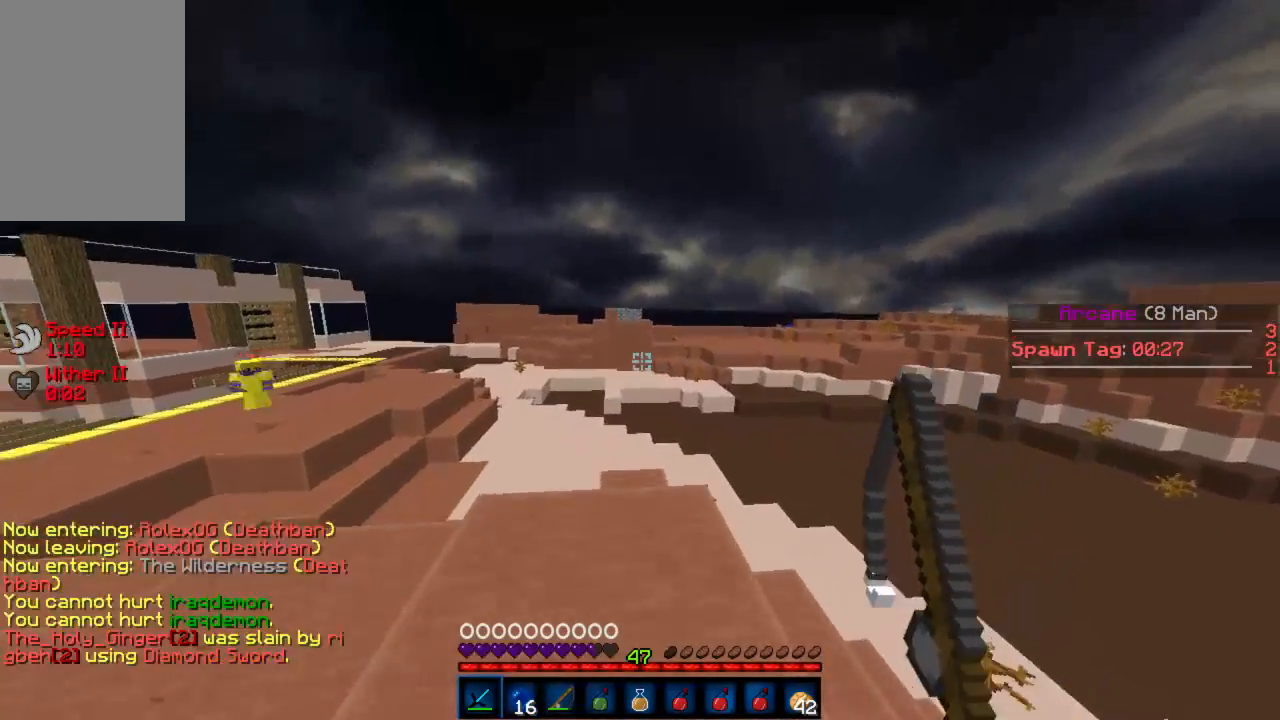
{"keys": ["w"], "mouse": [], "events": []}
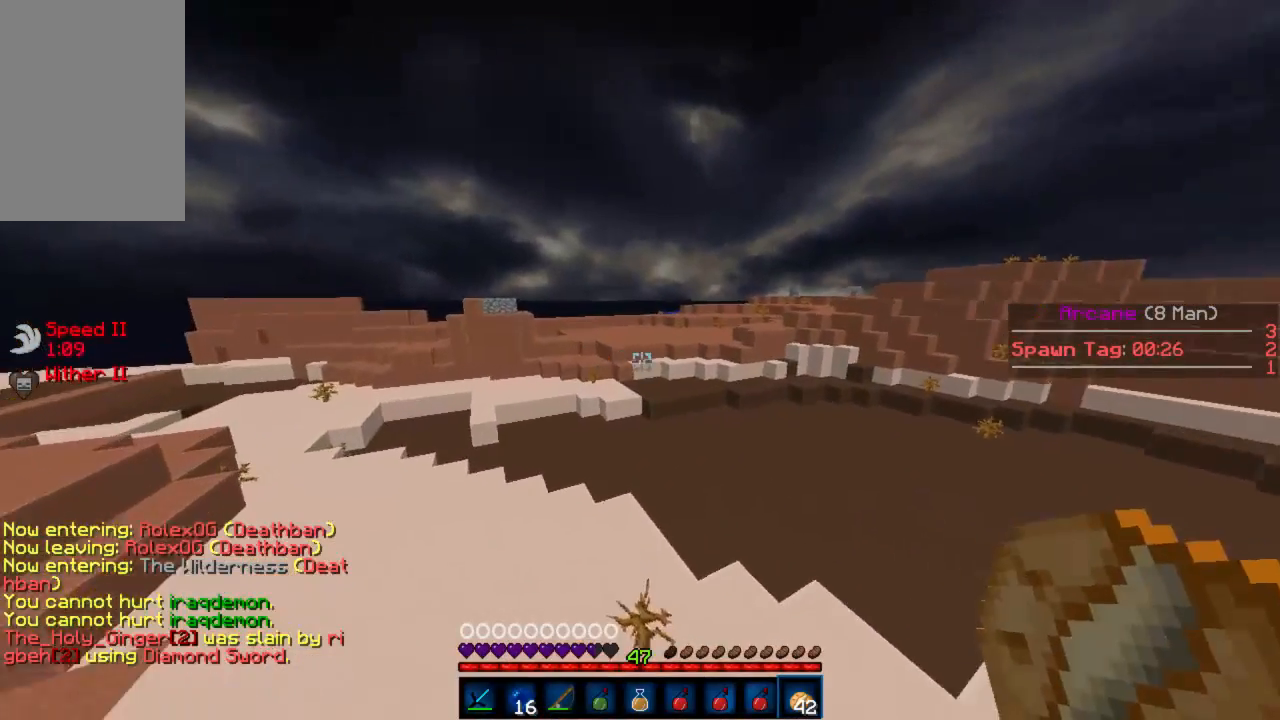
{"keys": ["w"], "mouse": [], "events": [[177, "mouse_left", "down"], [200, "mouse_left", "up"], [288, "mouse_left", "down"], [355, "mouse_left", "up"], [422, "mouse_left", "down"], [488, "mouse_left", "up"]]}
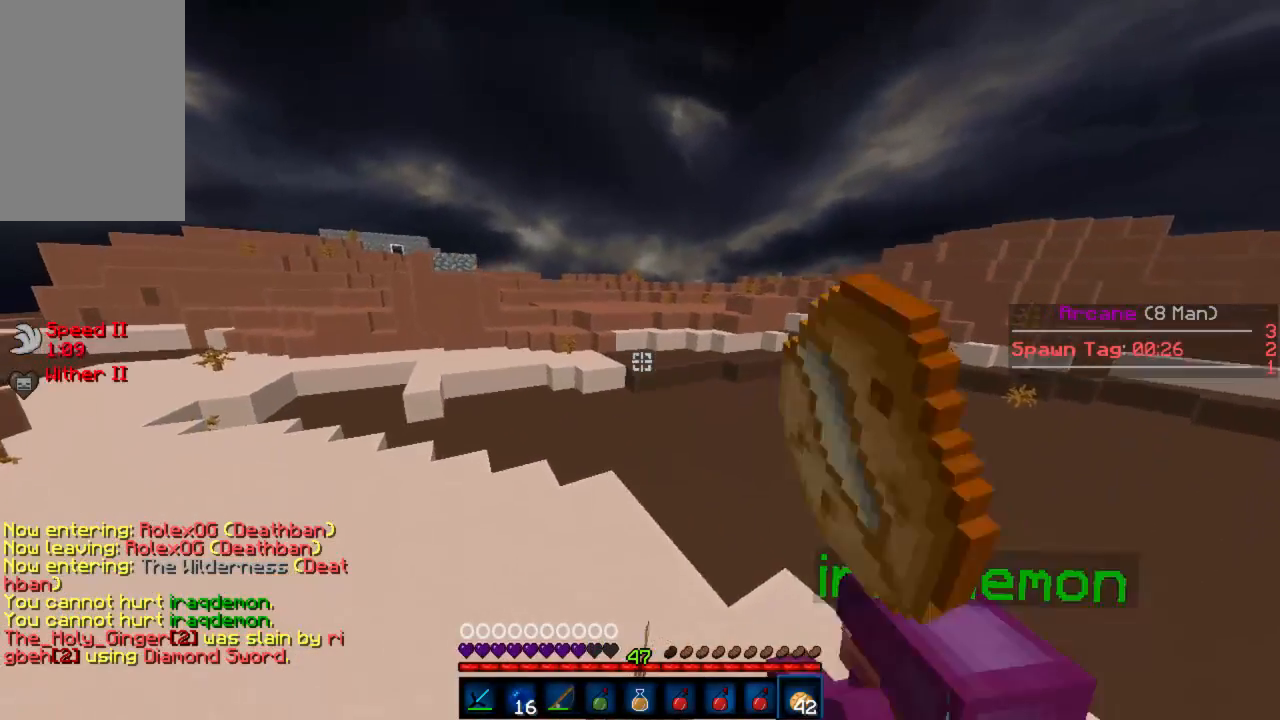
{"keys": ["w"], "mouse": ["left"], "events": [[67, "mouse_left", "down"], [134, "mouse_left", "up"], [223, "mouse_left", "down"], [267, "mouse_left", "up"], [334, "mouse_left", "down"], [400, "mouse_left", "up"], [489, "mouse_left", "down"]]}